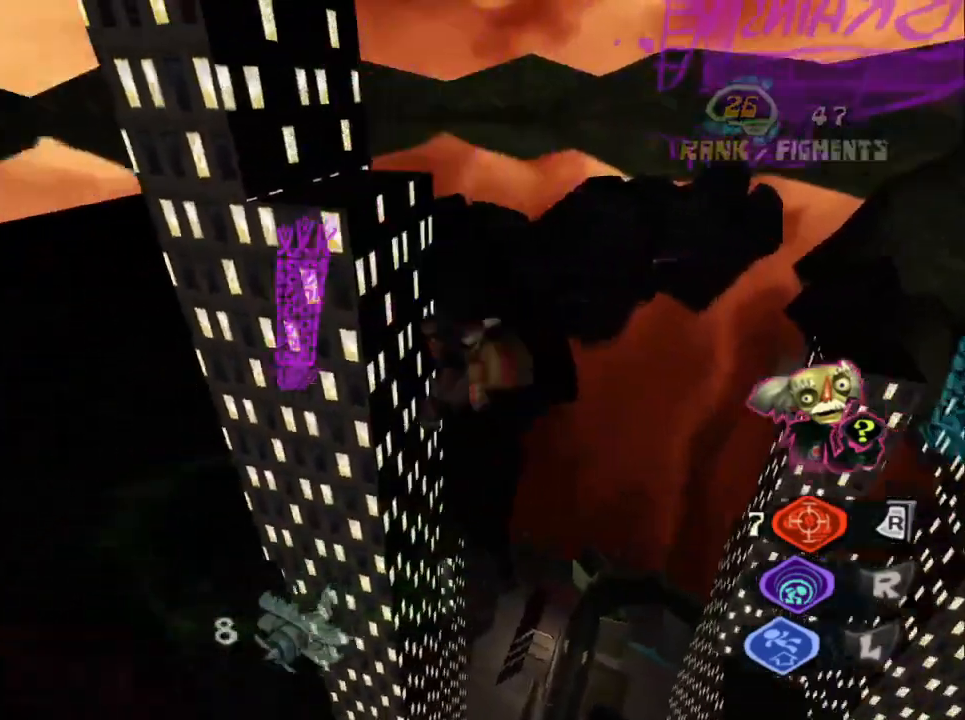
Gameplay with a controller (PlayStation layout); each line is a JSON object with the inputs held at the frame after it. "events" lists button and stick changes between this image and that frame as [ms after this image, input, new state], when the widget could be followed in between.
{"buttons": [], "left_stick": "right", "right_stick": "center", "events": [[133, "right_stick", "center"], [300, "CROSS", "down"], [383, "left_stick", "right"], [500, "CROSS", "up"]]}
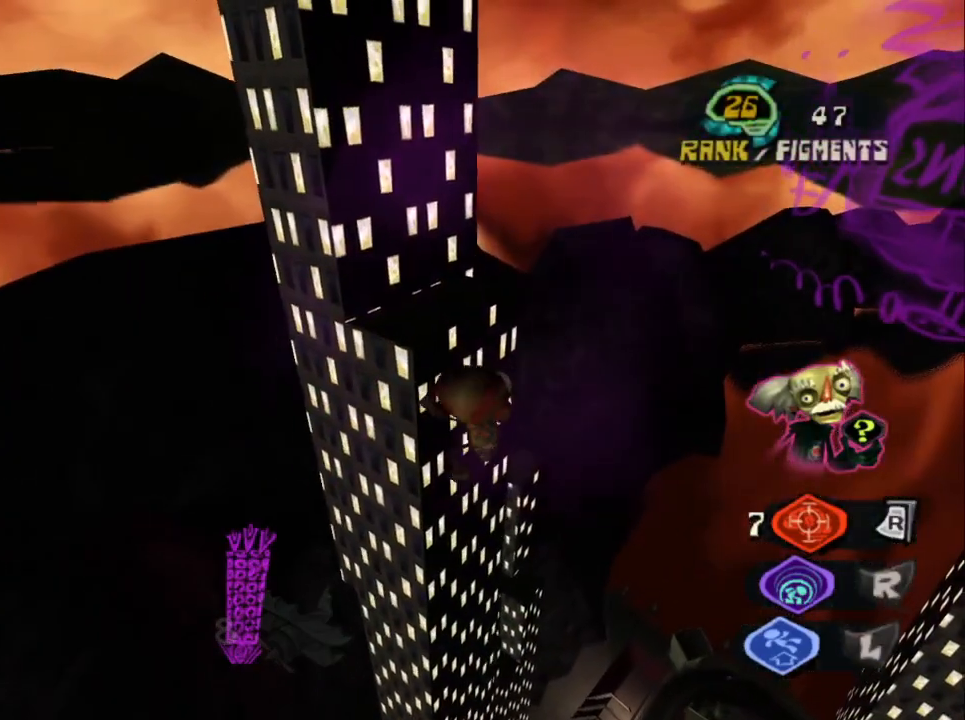
{"buttons": [], "left_stick": "up-right", "right_stick": "center", "events": [[117, "CROSS", "down"], [350, "CROSS", "up"], [500, "left_stick", "up-right"]]}
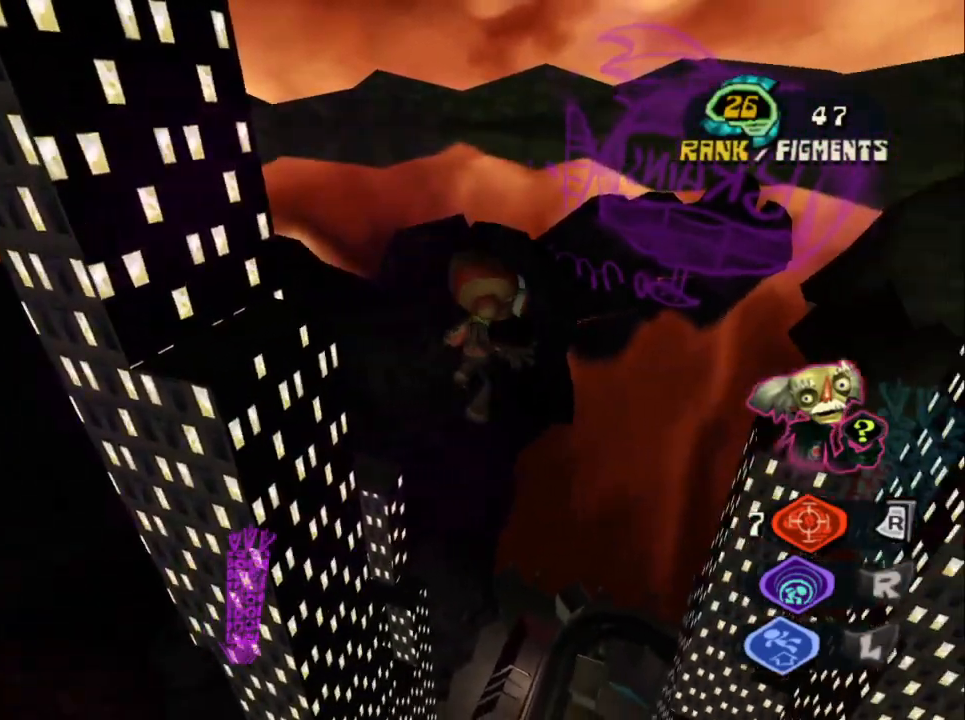
{"buttons": [], "left_stick": "up-right", "right_stick": "right", "events": [[50, "CROSS", "down"], [217, "CROSS", "up"], [333, "right_stick", "right"]]}
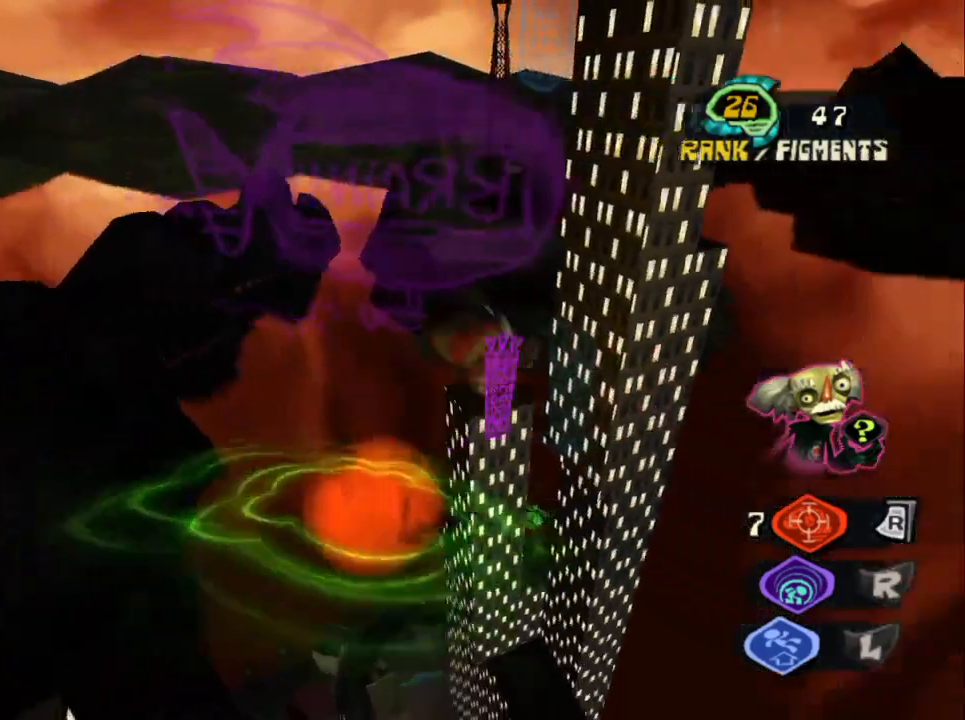
{"buttons": [], "left_stick": "up", "right_stick": "center", "events": [[150, "left_stick", "up-left"], [167, "right_stick", "center"], [283, "right_stick", "right"], [350, "left_stick", "up"], [467, "right_stick", "center"]]}
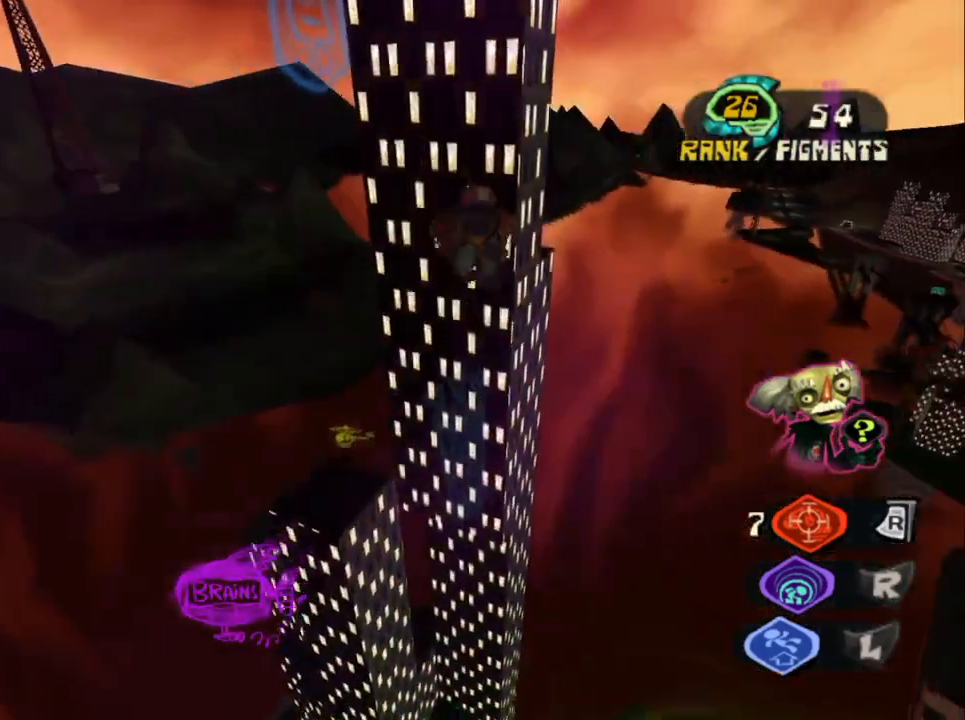
{"buttons": [], "left_stick": "up", "right_stick": "center", "events": [[333, "CIRCLE", "down"], [483, "CIRCLE", "up"]]}
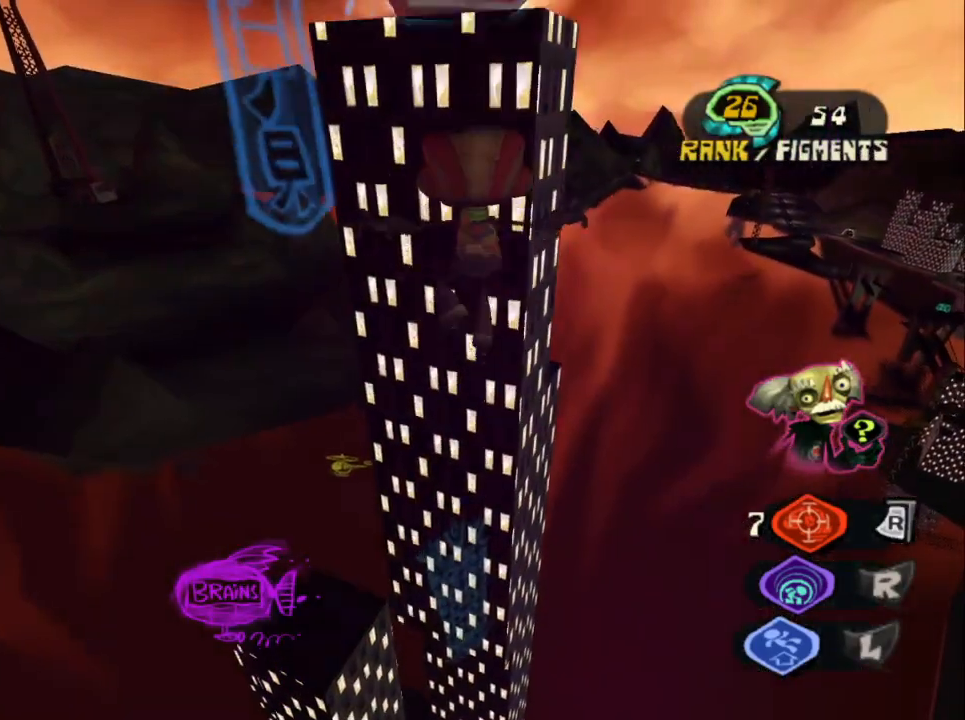
{"buttons": [], "left_stick": "up-left", "right_stick": "right", "events": [[33, "CROSS", "down"], [233, "CROSS", "up"], [333, "left_stick", "up-left"], [417, "right_stick", "right"]]}
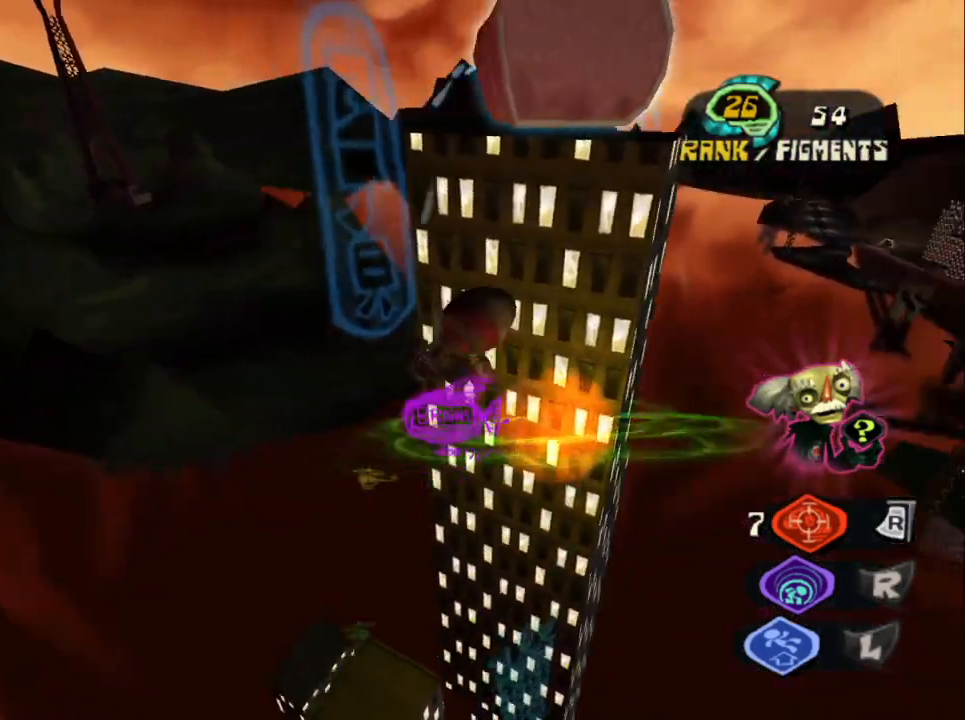
{"buttons": ["CROSS"], "left_stick": "up-right", "right_stick": "center", "events": [[100, "right_stick", "center"], [117, "left_stick", "up"], [217, "CIRCLE", "down"], [250, "left_stick", "up-right"], [367, "CIRCLE", "up"], [417, "CROSS", "down"]]}
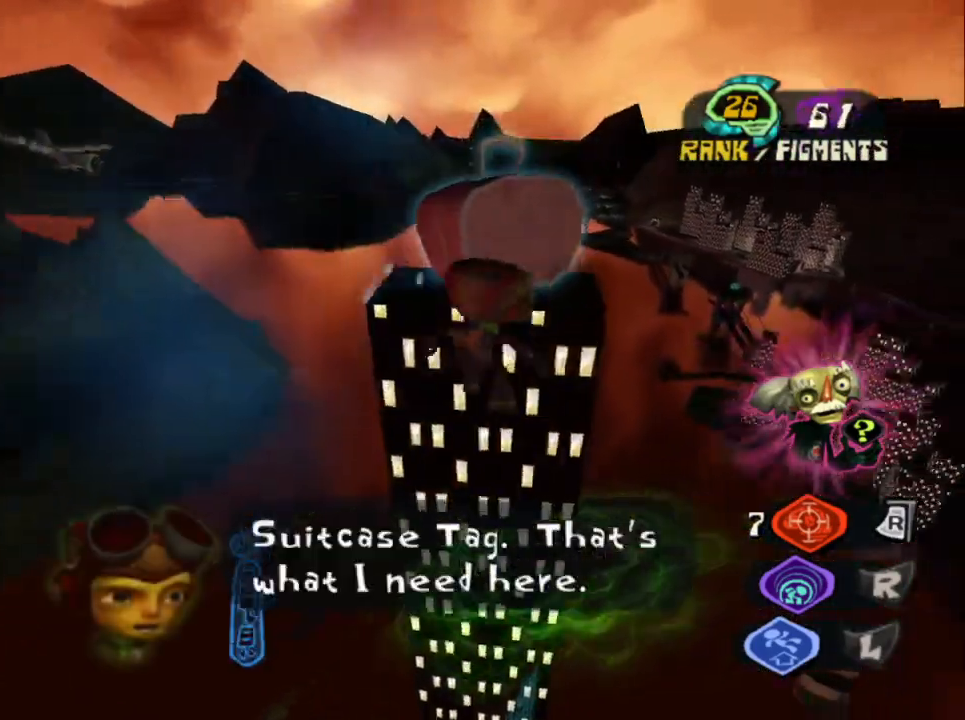
{"buttons": [], "left_stick": "up-left", "right_stick": "left", "events": [[100, "CROSS", "up"], [133, "left_stick", "up-left"], [450, "right_stick", "left"]]}
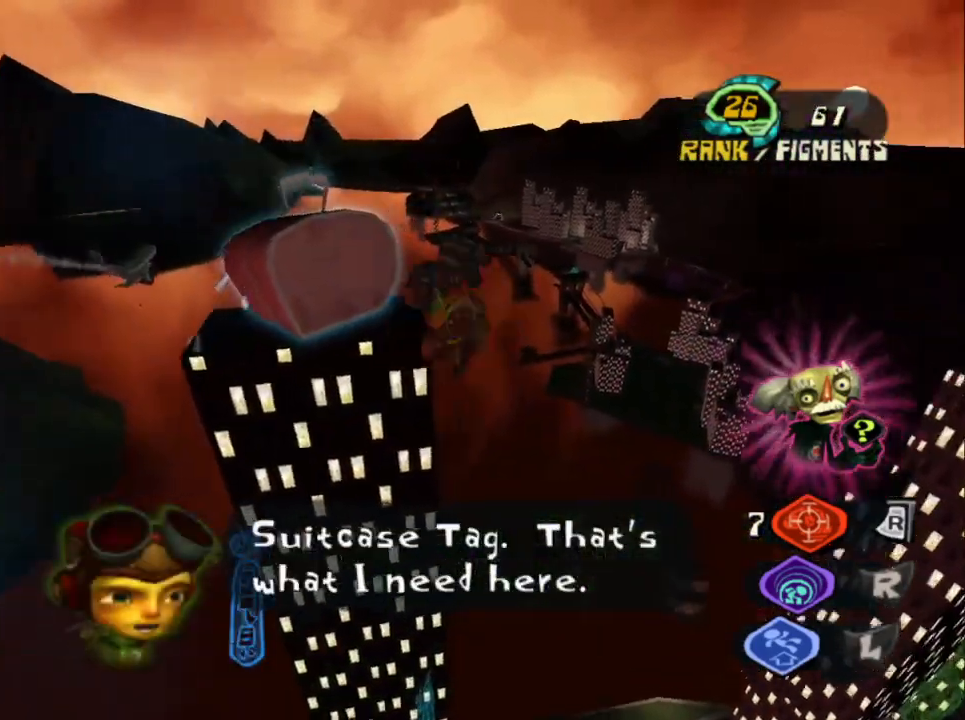
{"buttons": [], "left_stick": "up", "right_stick": "center", "events": [[183, "right_stick", "center"], [450, "left_stick", "up"]]}
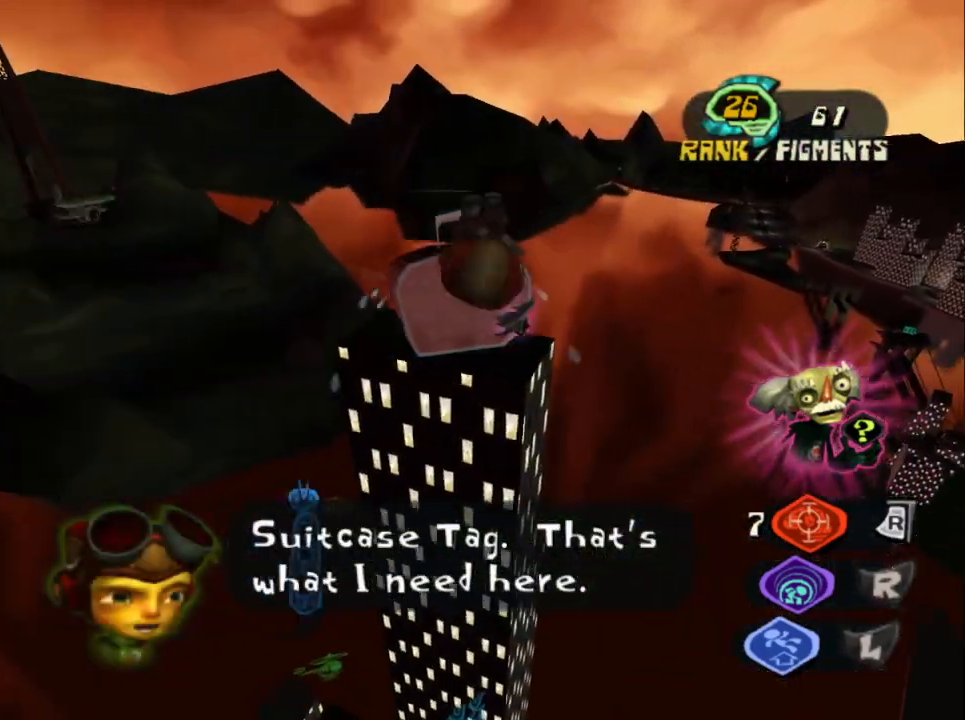
{"buttons": ["CROSS"], "left_stick": "up", "right_stick": "up-right", "events": [[133, "right_stick", "right"], [317, "right_stick", "up-right"], [350, "CROSS", "down"]]}
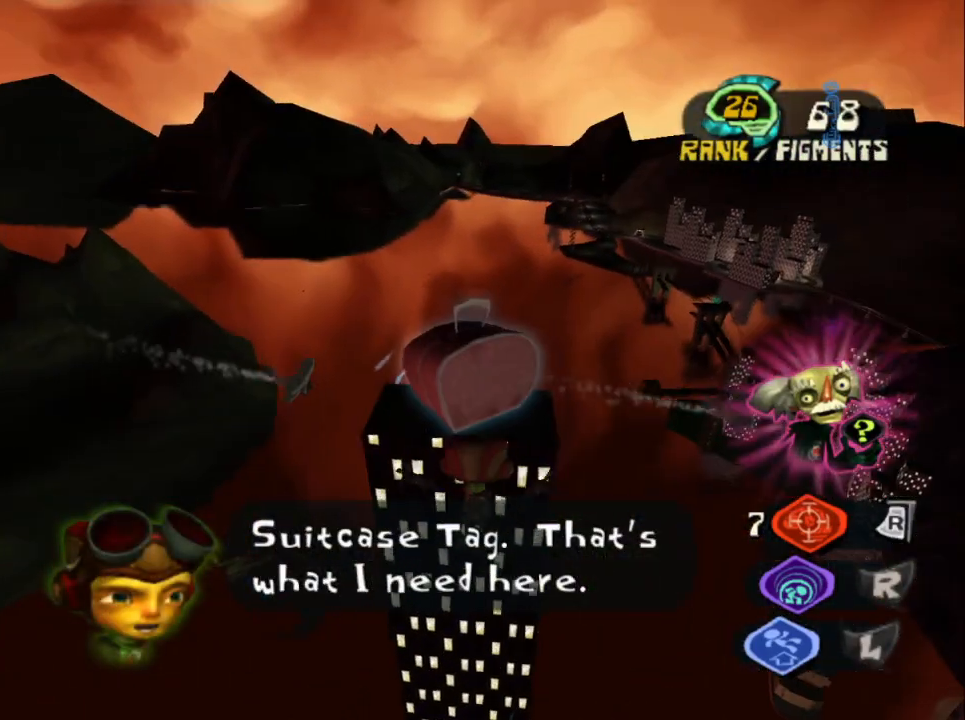
{"buttons": [], "left_stick": "up", "right_stick": "center", "events": [[17, "CROSS", "up"], [33, "left_stick", "center"], [33, "right_stick", "center"], [150, "left_stick", "up"], [183, "CROSS", "down"], [333, "CROSS", "up"]]}
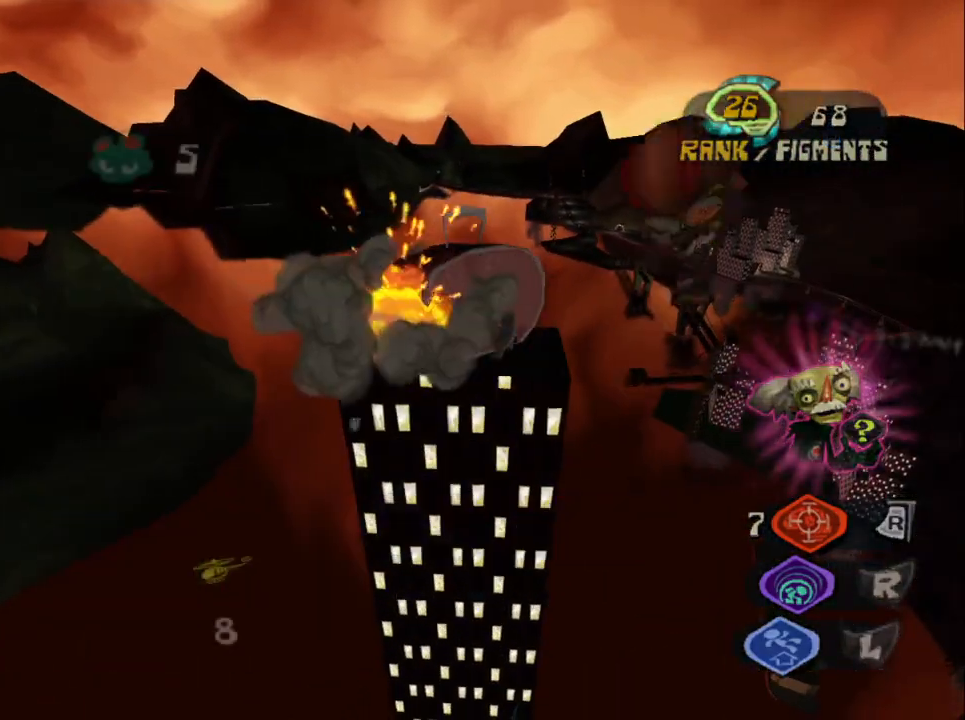
{"buttons": ["CIRCLE", "TRIANGLE"], "left_stick": "up-left", "right_stick": "center", "events": [[233, "left_stick", "center"], [317, "CROSS", "down"], [367, "CIRCLE", "down"], [400, "CROSS", "up"], [417, "TRIANGLE", "down"], [467, "left_stick", "up-left"]]}
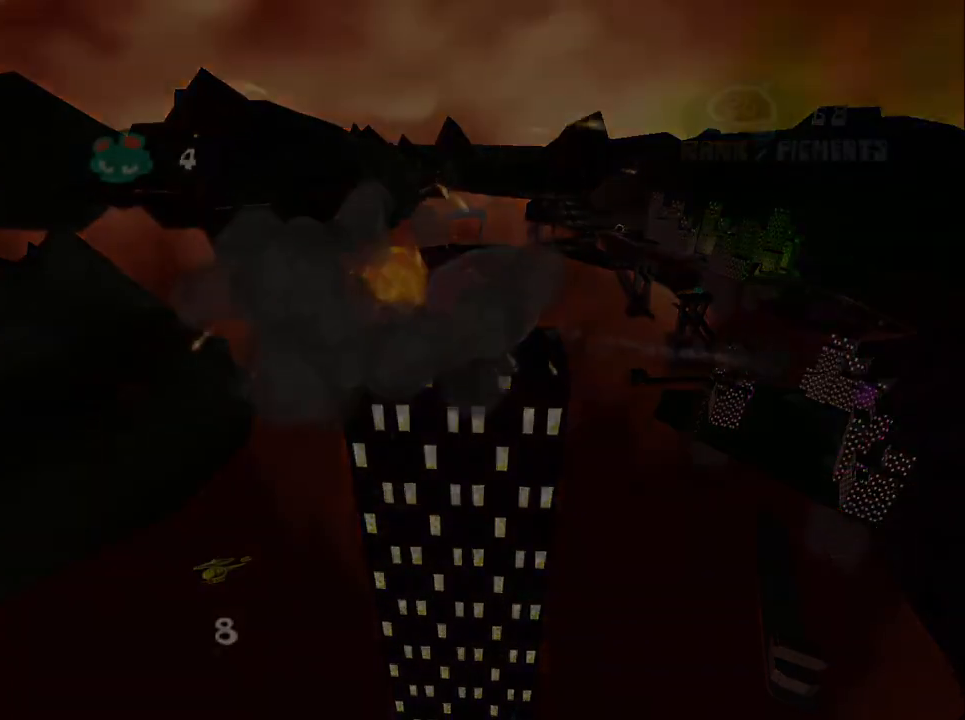
{"buttons": ["CIRCLE", "TRIANGLE"], "left_stick": "up-left", "right_stick": "center", "events": [[17, "CIRCLE", "up"], [33, "left_stick", "up"], [83, "TRIANGLE", "up"], [133, "CIRCLE", "down"], [183, "CIRCLE", "up"], [183, "CROSS", "down"], [200, "SQUARE", "down"], [250, "SQUARE", "up"], [267, "CIRCLE", "down"], [283, "CROSS", "up"], [283, "TRIANGLE", "down"], [300, "left_stick", "down"], [333, "CROSS", "down"], [350, "CIRCLE", "up"], [350, "SQUARE", "down"], [383, "left_stick", "up-right"], [433, "CIRCLE", "down"], [433, "CROSS", "up"], [433, "SQUARE", "up"], [433, "left_stick", "up-left"]]}
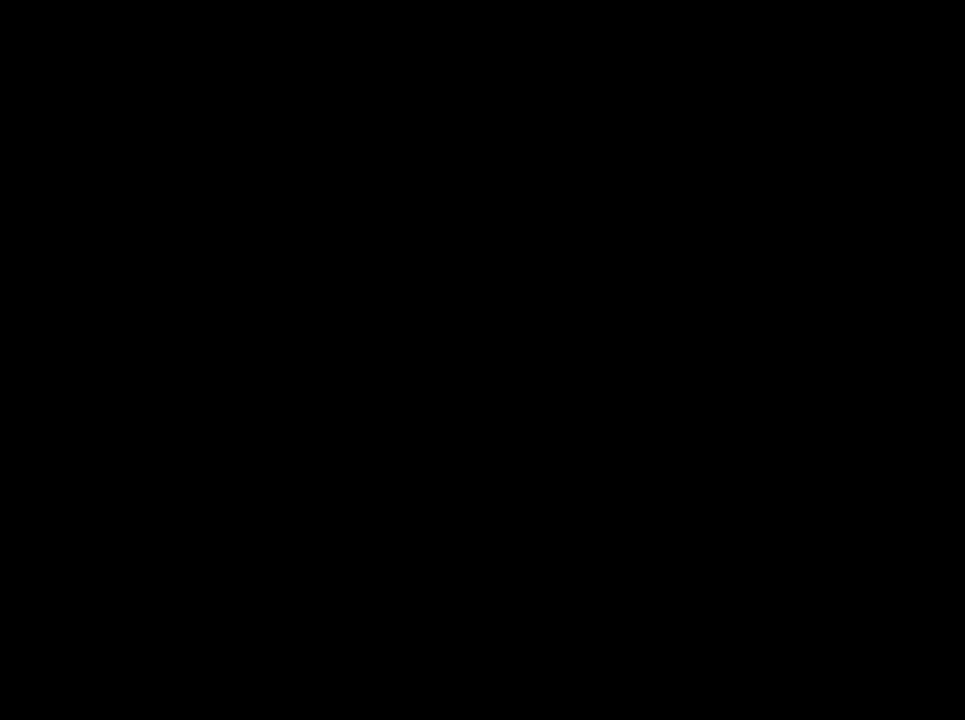
{"buttons": [], "left_stick": "up-left", "right_stick": "center", "events": [[17, "CROSS", "down"], [17, "left_stick", "down-right"], [33, "CIRCLE", "up"], [33, "SQUARE", "down"], [83, "CROSS", "up"], [83, "SQUARE", "up"], [83, "TRIANGLE", "up"], [100, "left_stick", "up-left"], [200, "left_stick", "down"], [300, "left_stick", "up-left"], [350, "L3", "down"], [400, "left_stick", "down-right"], [483, "L3", "up"], [483, "left_stick", "up-left"]]}
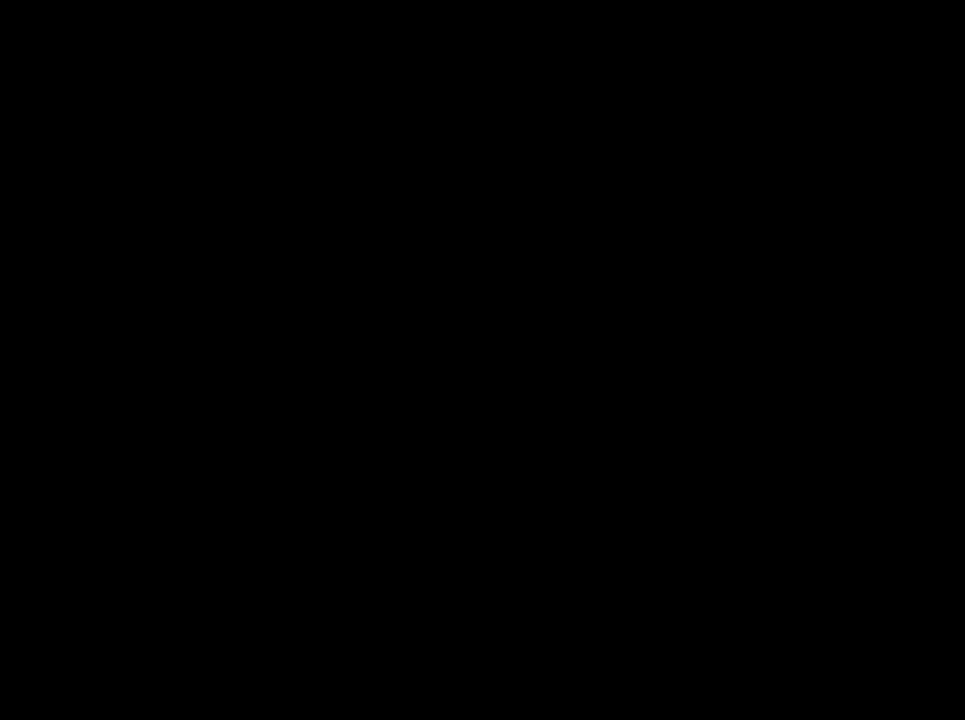
{"buttons": [], "left_stick": "center", "right_stick": "center", "events": [[33, "L3", "down"], [67, "left_stick", "down"], [167, "L3", "up"], [167, "left_stick", "up-left"], [183, "CIRCLE", "down"], [250, "L3", "down"], [283, "left_stick", "down-right"], [300, "L3", "up"], [383, "left_stick", "up-right"], [467, "CIRCLE", "up"], [500, "left_stick", "center"]]}
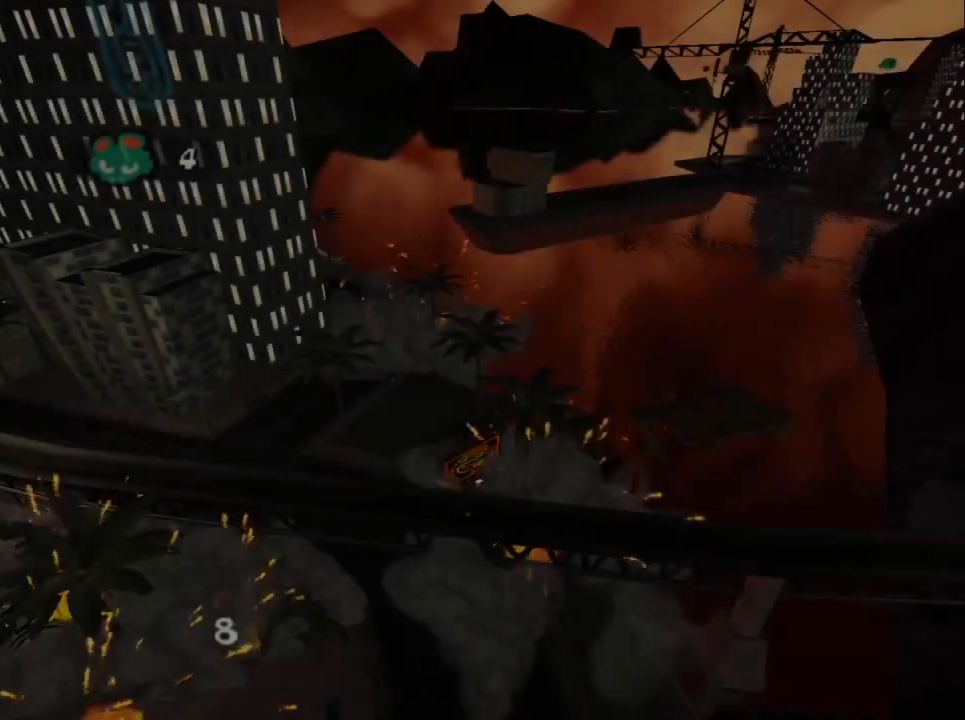
{"buttons": [], "left_stick": "up-left", "right_stick": "left", "events": [[17, "CIRCLE", "down"], [150, "CIRCLE", "up"], [250, "left_stick", "up-left"], [433, "right_stick", "left"]]}
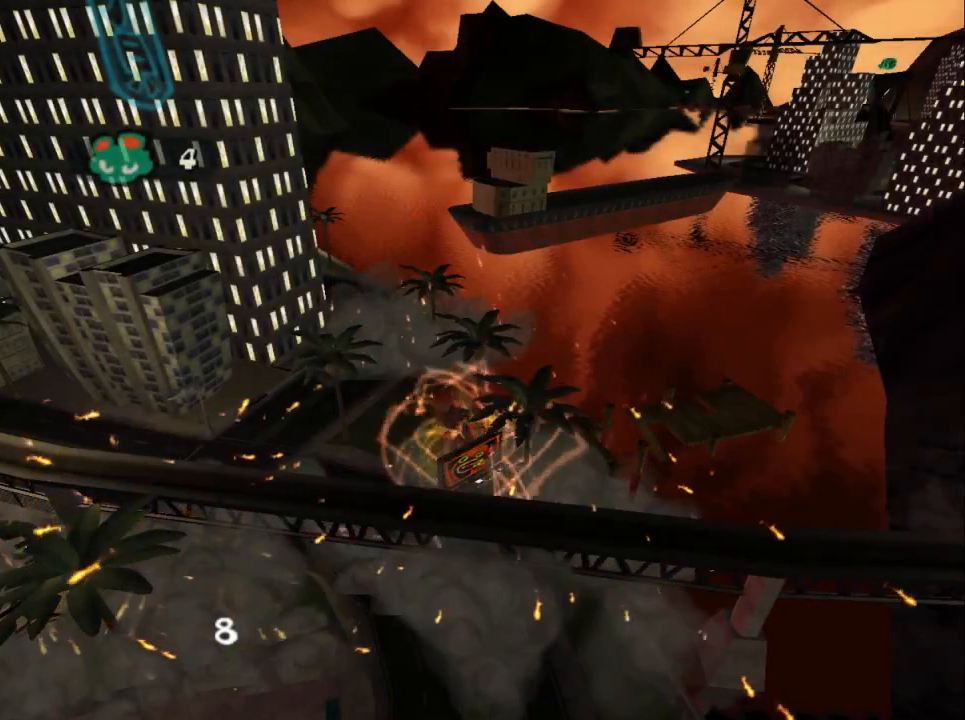
{"buttons": [], "left_stick": "up-left", "right_stick": "center", "events": [[50, "right_stick", "up-left"], [167, "right_stick", "center"]]}
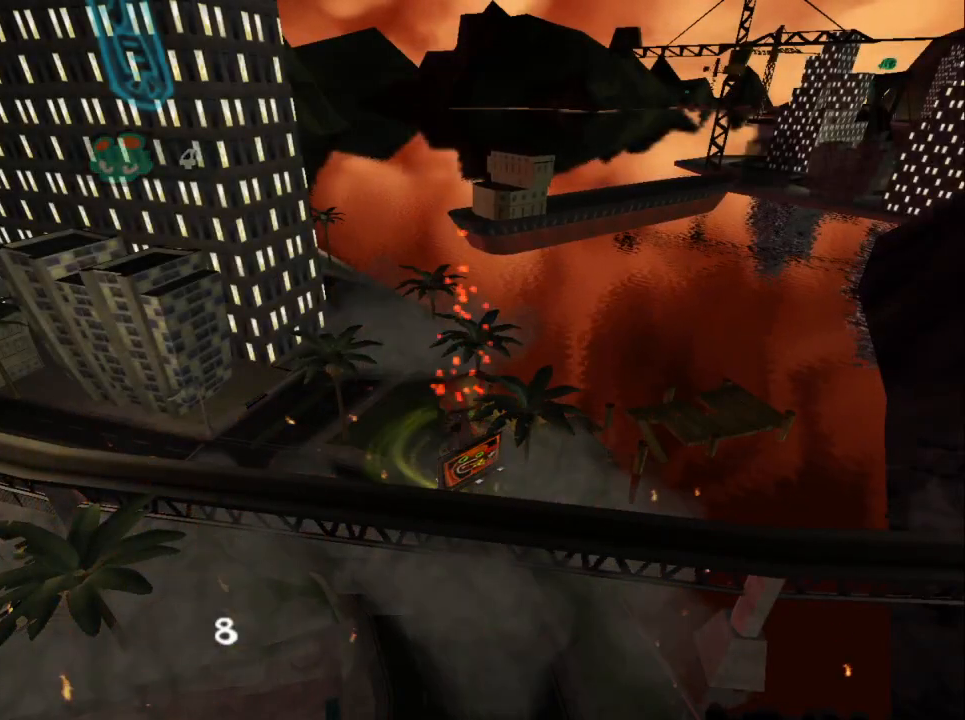
{"buttons": [], "left_stick": "up-left", "right_stick": "center", "events": [[83, "CROSS", "down"], [250, "CROSS", "up"], [333, "CROSS", "down"], [467, "CROSS", "up"]]}
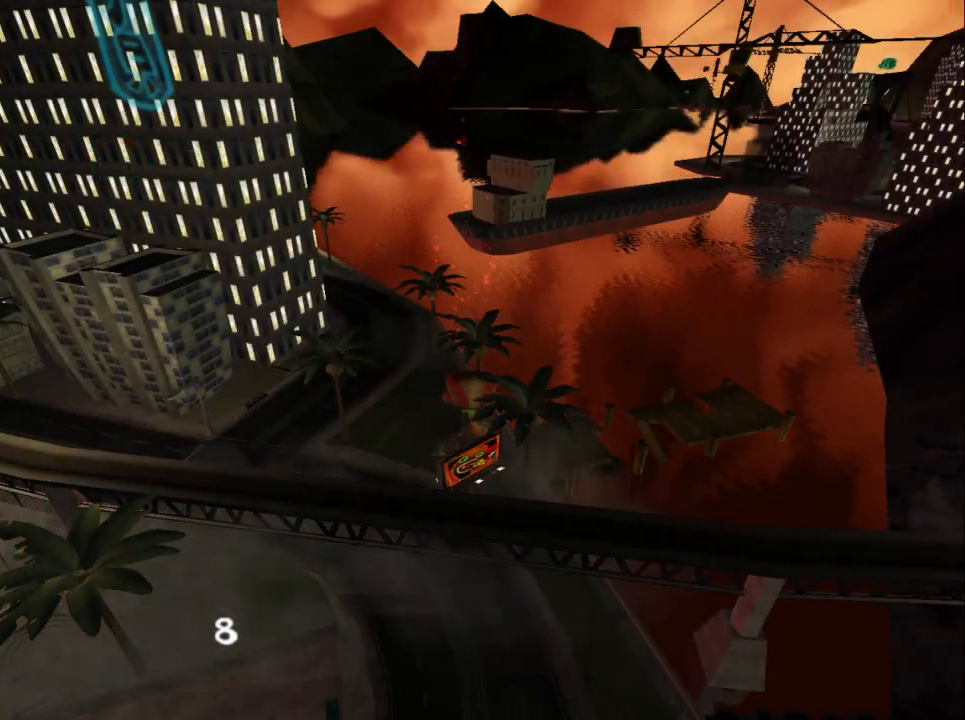
{"buttons": ["CROSS"], "left_stick": "up-left", "right_stick": "center", "events": [[33, "CROSS", "down"], [167, "CROSS", "up"], [250, "CROSS", "down"], [383, "CROSS", "up"], [467, "CROSS", "down"]]}
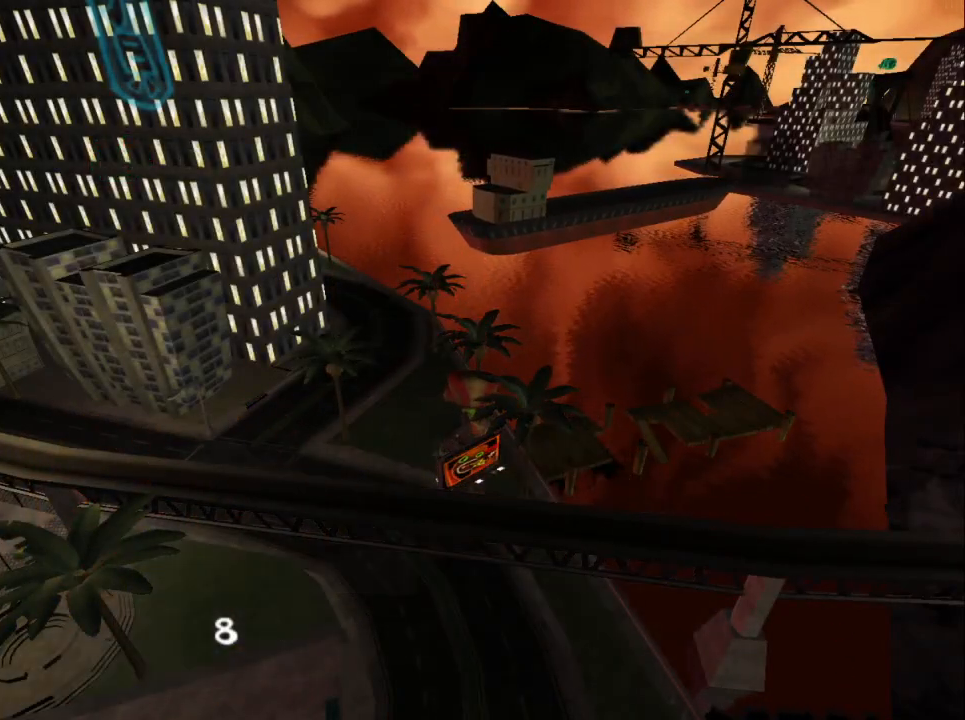
{"buttons": ["CROSS"], "left_stick": "up-left", "right_stick": "center", "events": [[67, "CROSS", "up"], [133, "CROSS", "down"], [233, "CROSS", "up"], [317, "CROSS", "down"], [383, "CROSS", "up"], [400, "CIRCLE", "down"], [483, "CROSS", "down"], [500, "CIRCLE", "up"]]}
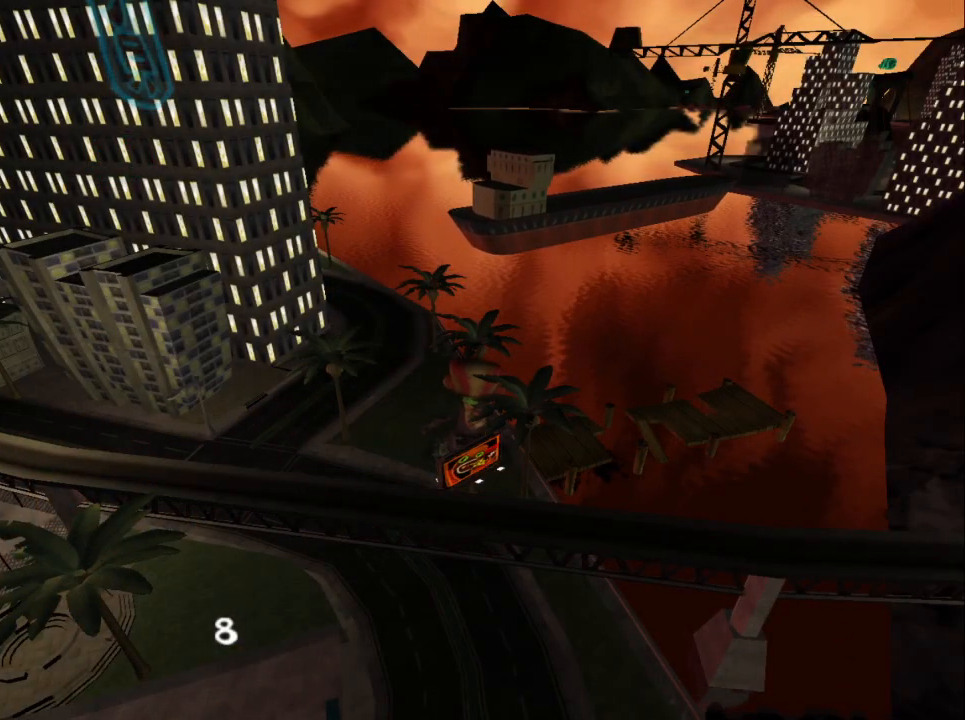
{"buttons": ["CROSS"], "left_stick": "up-left", "right_stick": "center", "events": [[83, "CIRCLE", "down"], [83, "CROSS", "up"], [167, "CROSS", "down"], [183, "CIRCLE", "up"], [250, "CIRCLE", "down"], [250, "CROSS", "up"], [317, "CROSS", "down"], [333, "CIRCLE", "up"], [400, "CIRCLE", "down"], [417, "CROSS", "up"], [483, "CROSS", "down"], [500, "CIRCLE", "up"]]}
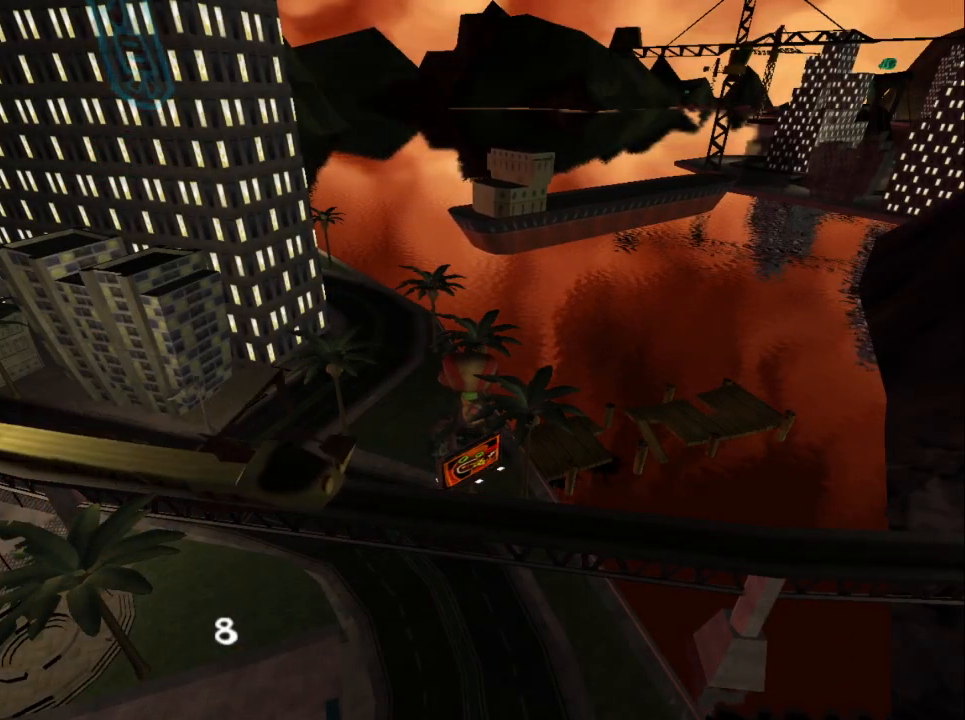
{"buttons": ["CROSS"], "left_stick": "up-left", "right_stick": "center", "events": [[67, "CIRCLE", "down"], [67, "CROSS", "up"], [133, "CROSS", "down"], [150, "CIRCLE", "up"], [200, "CIRCLE", "down"], [217, "CROSS", "up"], [267, "CROSS", "down"], [300, "CIRCLE", "up"], [350, "CIRCLE", "down"], [350, "CROSS", "up"], [417, "CROSS", "down"], [433, "CIRCLE", "up"]]}
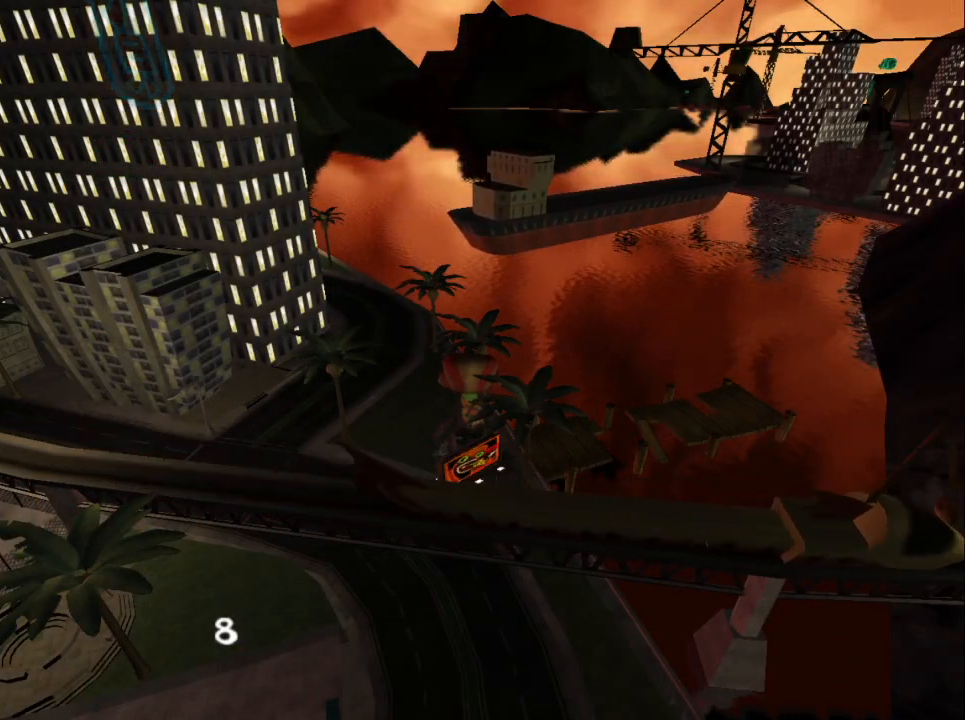
{"buttons": ["CROSS"], "left_stick": "up-left", "right_stick": "center", "events": [[17, "CIRCLE", "down"], [17, "CROSS", "up"], [67, "CIRCLE", "up"], [67, "CROSS", "down"], [133, "CIRCLE", "down"], [150, "CROSS", "up"], [217, "CROSS", "down"], [233, "CIRCLE", "up"], [300, "CIRCLE", "down"], [317, "CROSS", "up"], [417, "CIRCLE", "up"], [417, "CROSS", "down"]]}
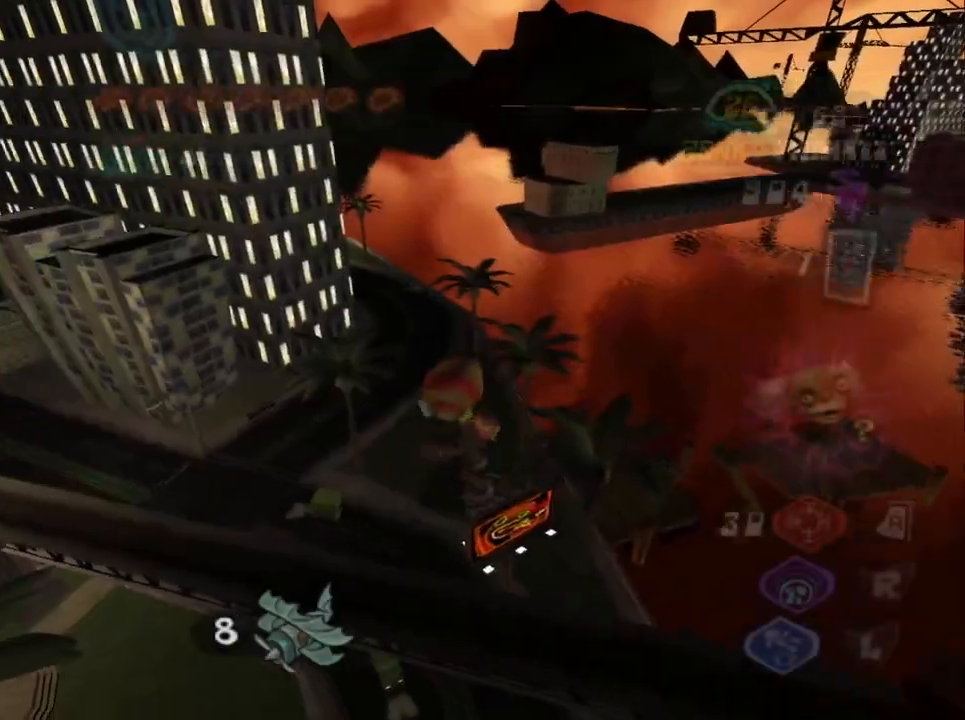
{"buttons": [], "left_stick": "up-left", "right_stick": "center", "events": [[17, "CIRCLE", "down"], [17, "CROSS", "up"], [117, "CROSS", "down"], [133, "CIRCLE", "up"], [317, "CROSS", "up"]]}
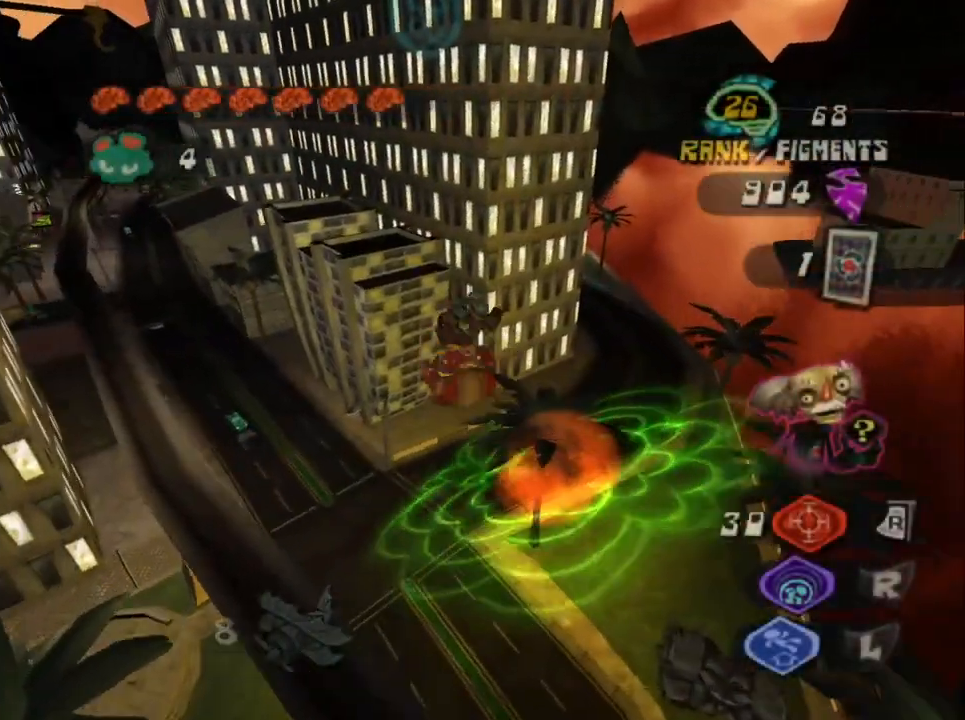
{"buttons": ["CROSS"], "left_stick": "up", "right_stick": "center", "events": [[133, "left_stick", "up"], [300, "CIRCLE", "down"], [450, "CIRCLE", "up"], [450, "CROSS", "down"]]}
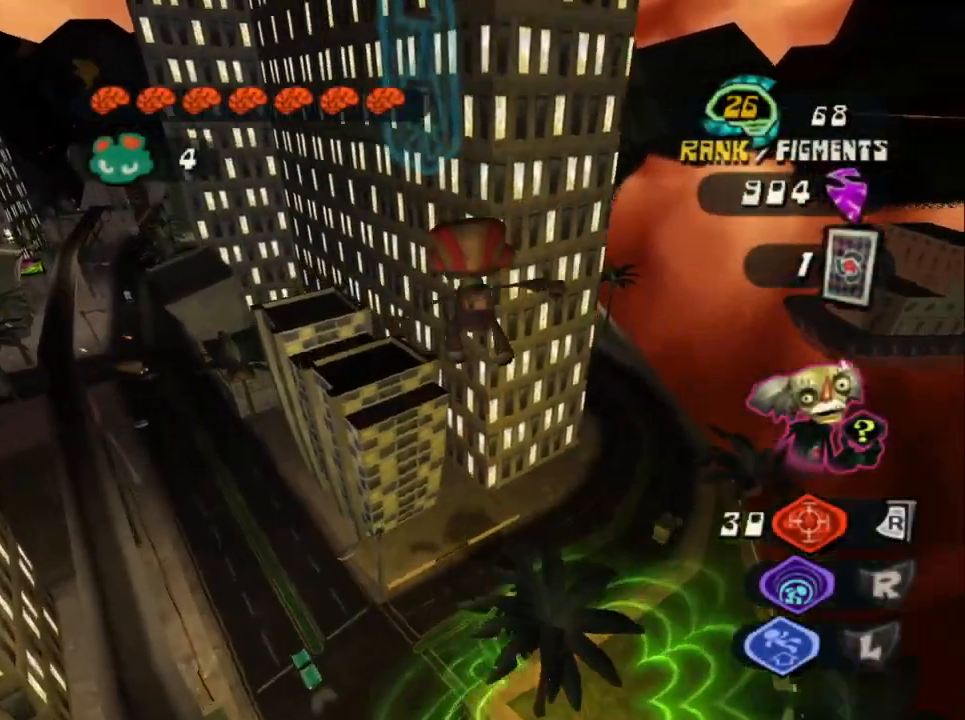
{"buttons": ["CIRCLE"], "left_stick": "up-right", "right_stick": "center", "events": [[183, "CROSS", "up"], [367, "left_stick", "up-right"], [483, "CIRCLE", "down"]]}
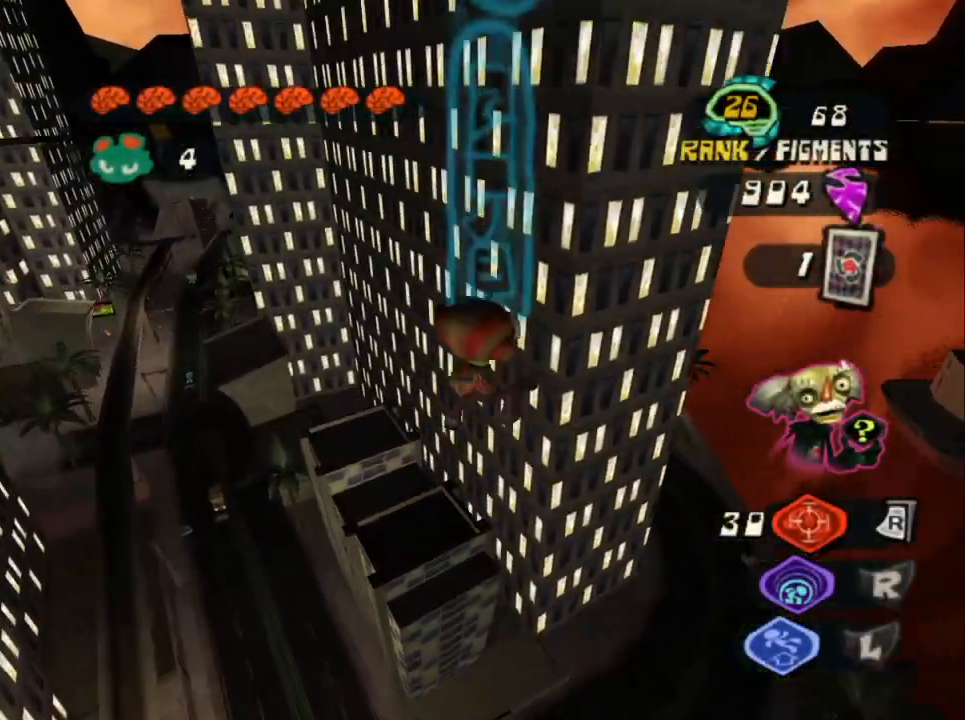
{"buttons": [], "left_stick": "up-right", "right_stick": "center", "events": [[100, "CIRCLE", "up"], [100, "CROSS", "down"], [350, "CROSS", "up"]]}
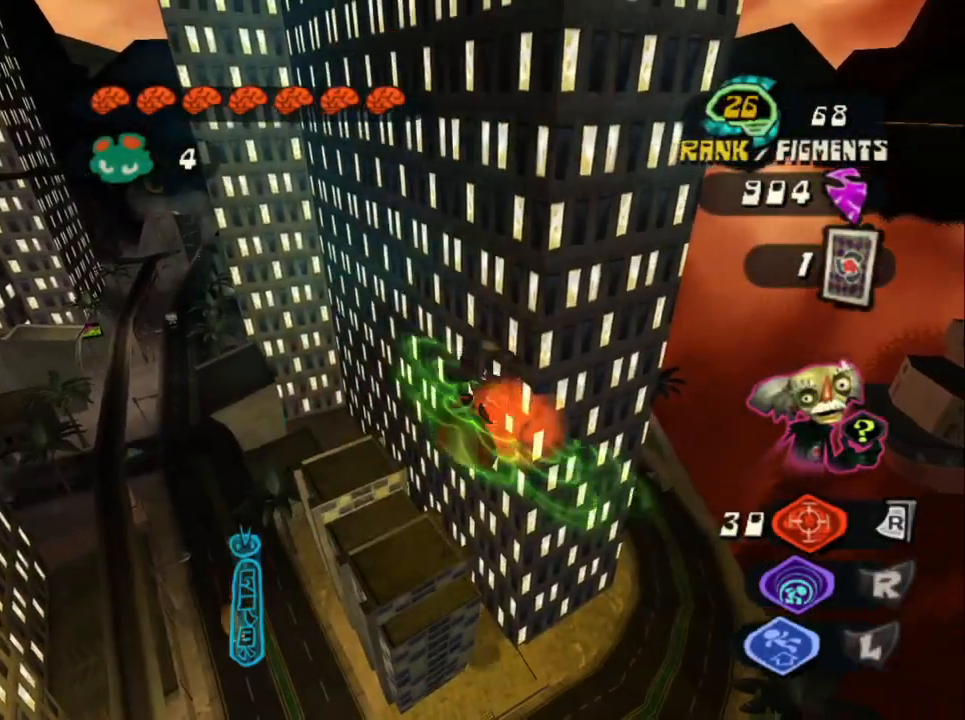
{"buttons": ["CROSS"], "left_stick": "up-right", "right_stick": "right", "events": [[33, "right_stick", "down-right"], [133, "right_stick", "right"], [183, "CIRCLE", "down"], [317, "CIRCLE", "up"], [333, "CROSS", "down"]]}
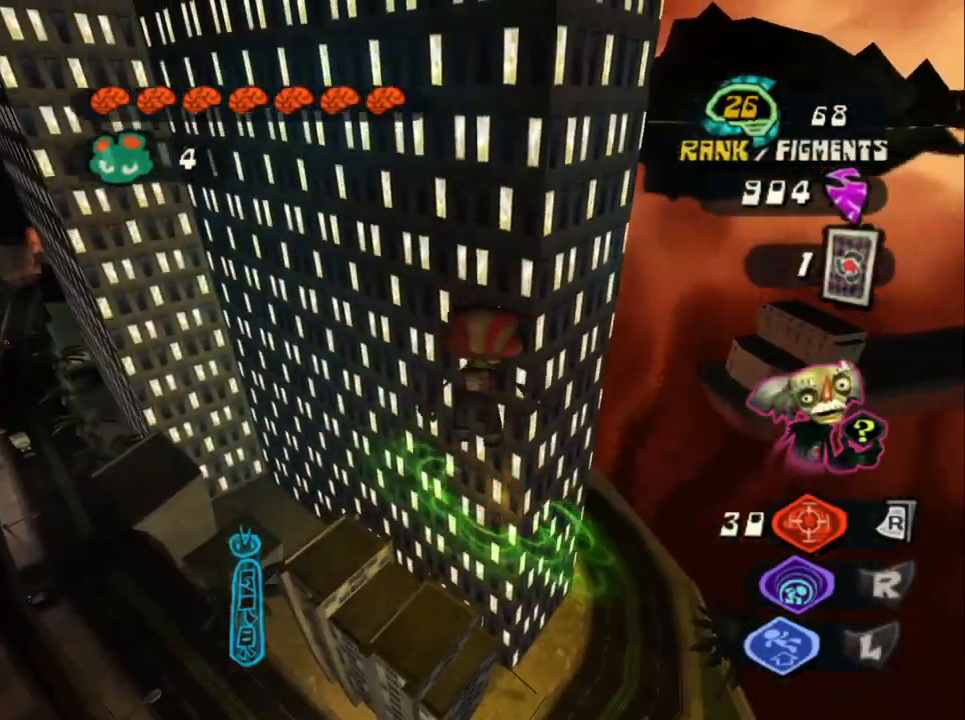
{"buttons": ["CROSS"], "left_stick": "up", "right_stick": "center", "events": [[17, "left_stick", "up"], [67, "CROSS", "up"], [133, "right_stick", "center"], [283, "CIRCLE", "down"], [400, "CROSS", "down"], [417, "CIRCLE", "up"]]}
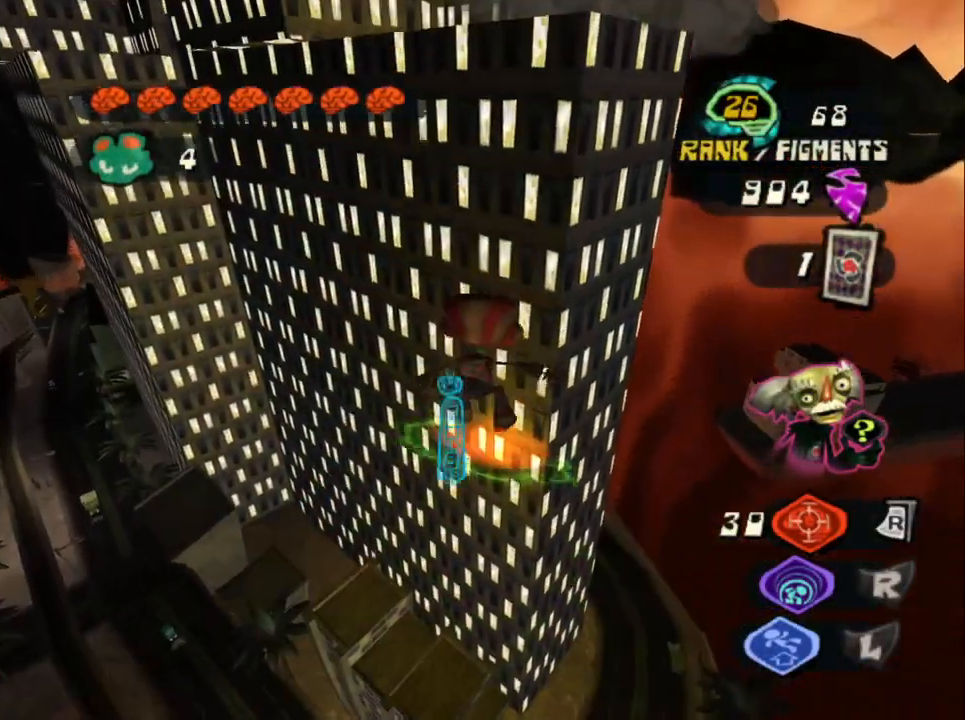
{"buttons": ["CROSS"], "left_stick": "up", "right_stick": "center", "events": [[200, "CROSS", "up"], [350, "CIRCLE", "down"], [433, "CIRCLE", "up"], [467, "CROSS", "down"]]}